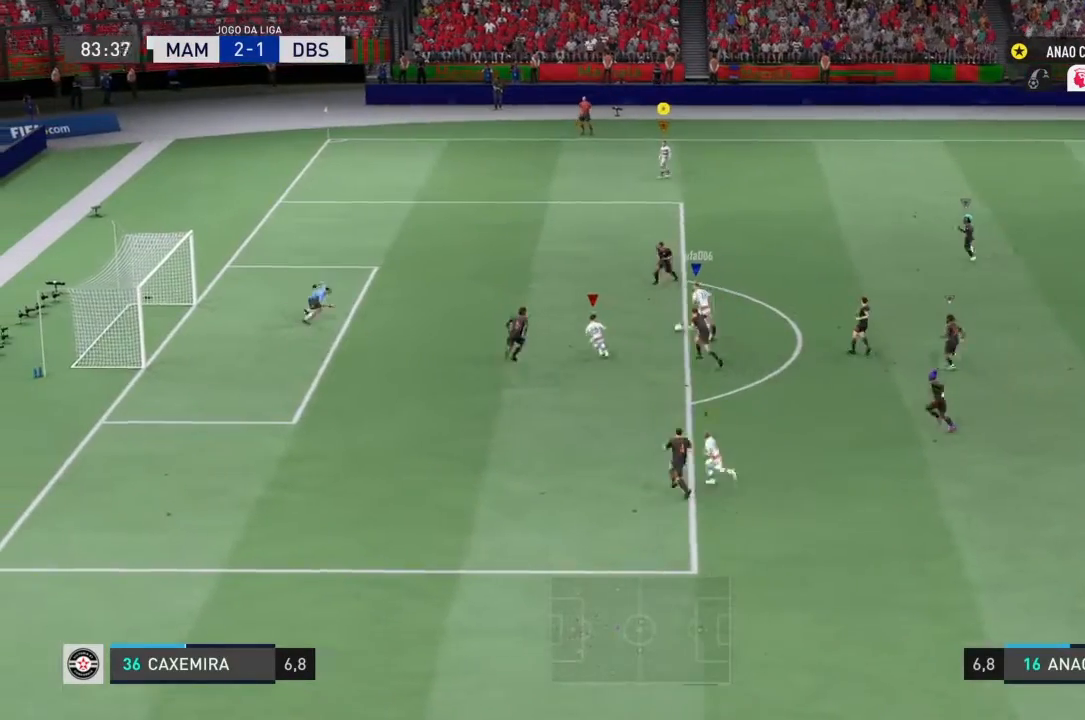
Gameplay with a controller (PlayStation layout); each line is a JSON object with the inputs held at the frame after it. "events" lists button and stick changes between this image and that frame as [ms after this image, input, new state], when the widget could be followed in between. Not read: L3 R3.
{"buttons": [], "left_stick": "center", "right_stick": "center", "events": []}
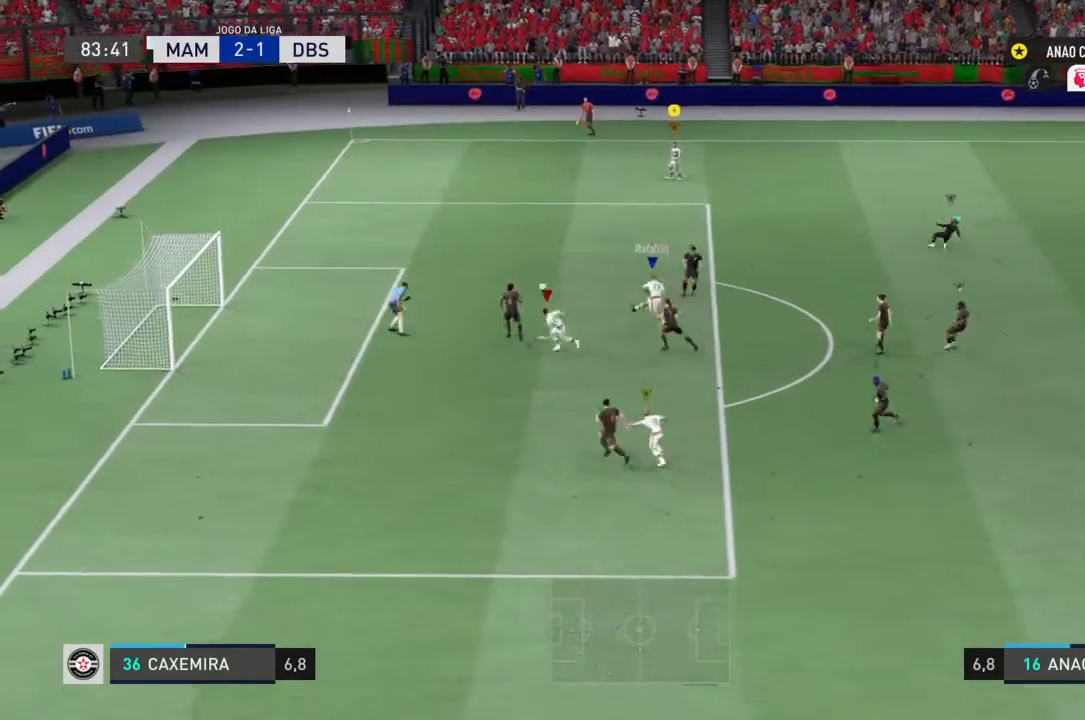
{"buttons": [], "left_stick": "center", "right_stick": "center", "events": []}
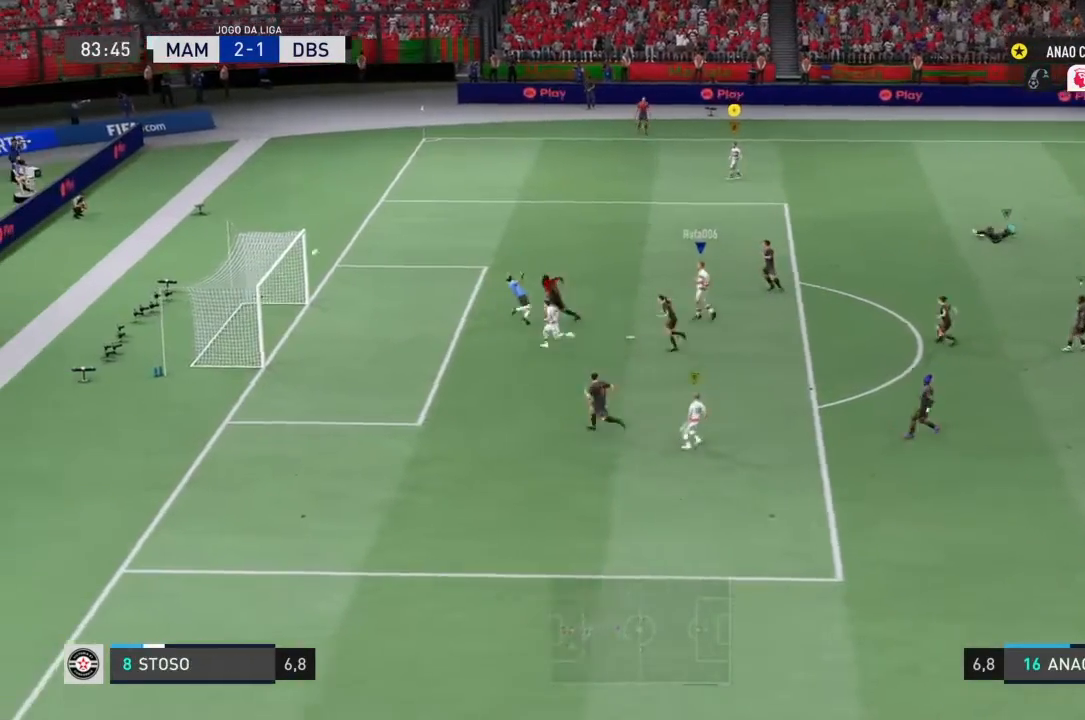
{"buttons": [], "left_stick": "center", "right_stick": "center", "events": []}
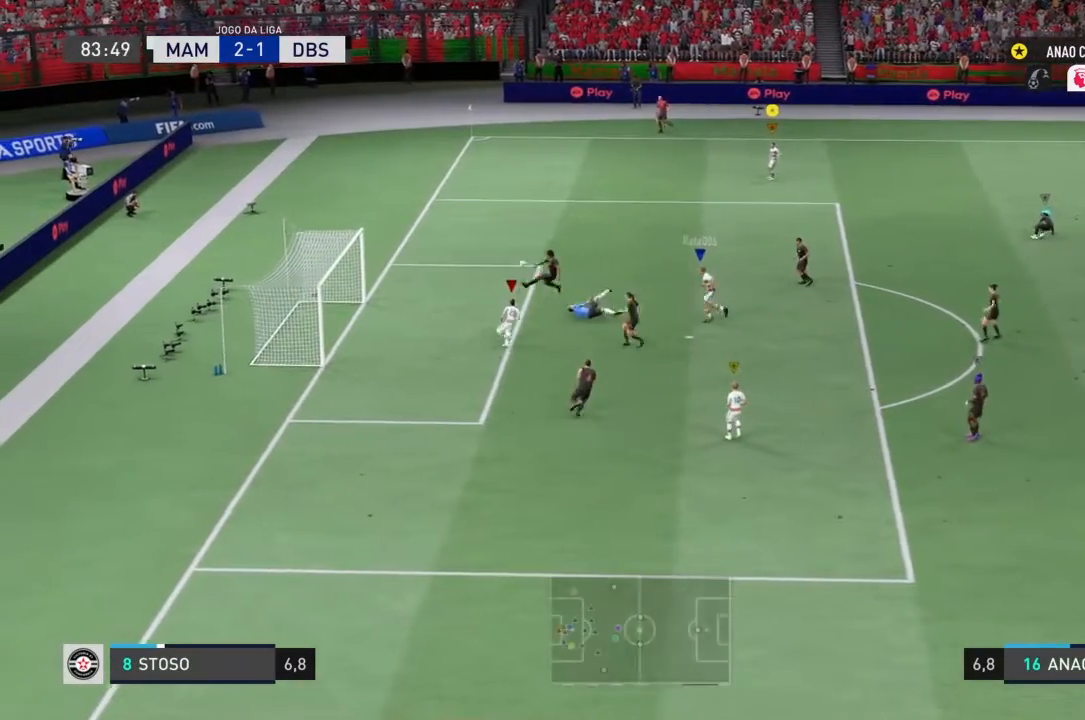
{"buttons": [], "left_stick": "center", "right_stick": "center", "events": []}
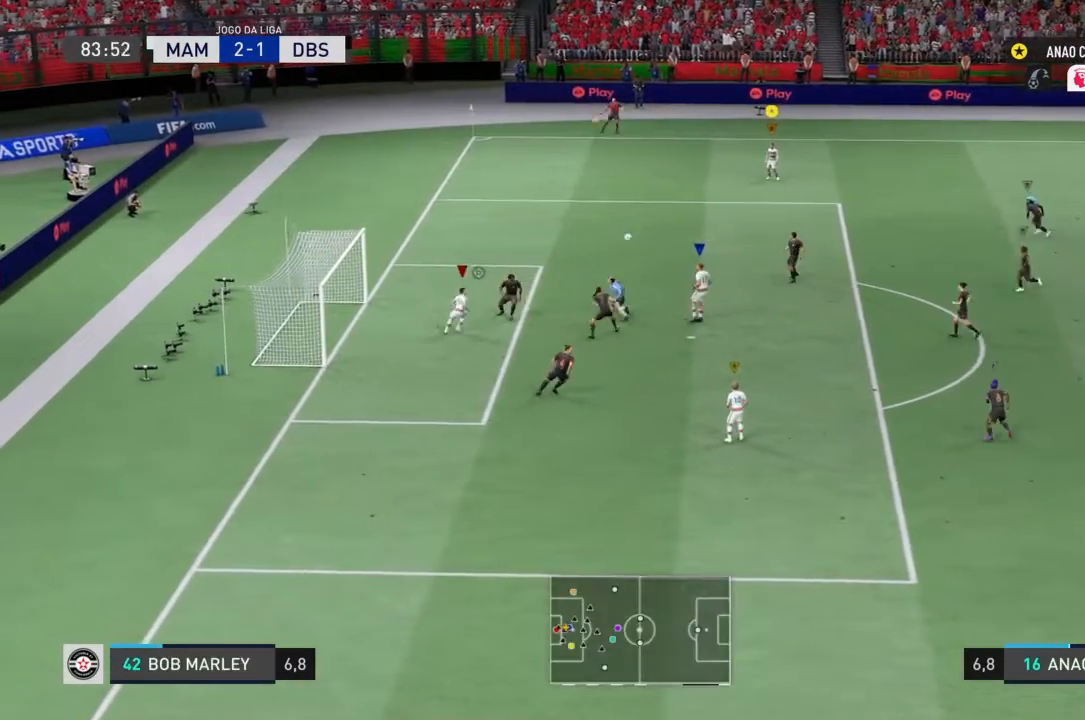
{"buttons": [], "left_stick": "center", "right_stick": "center", "events": []}
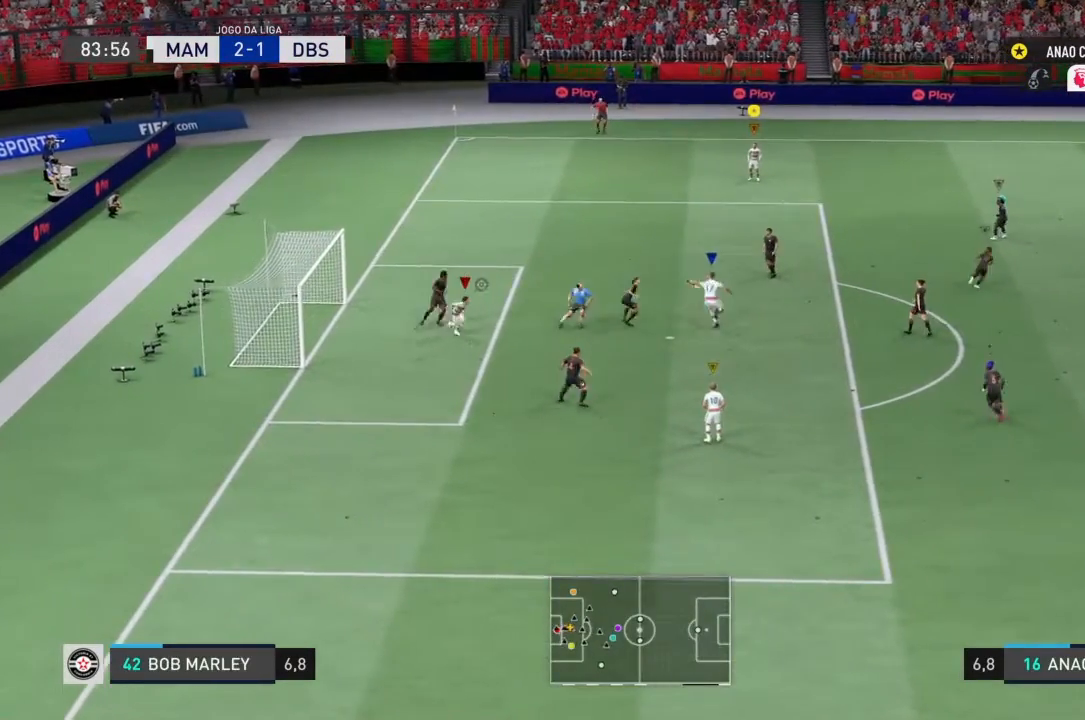
{"buttons": [], "left_stick": "center", "right_stick": "center", "events": []}
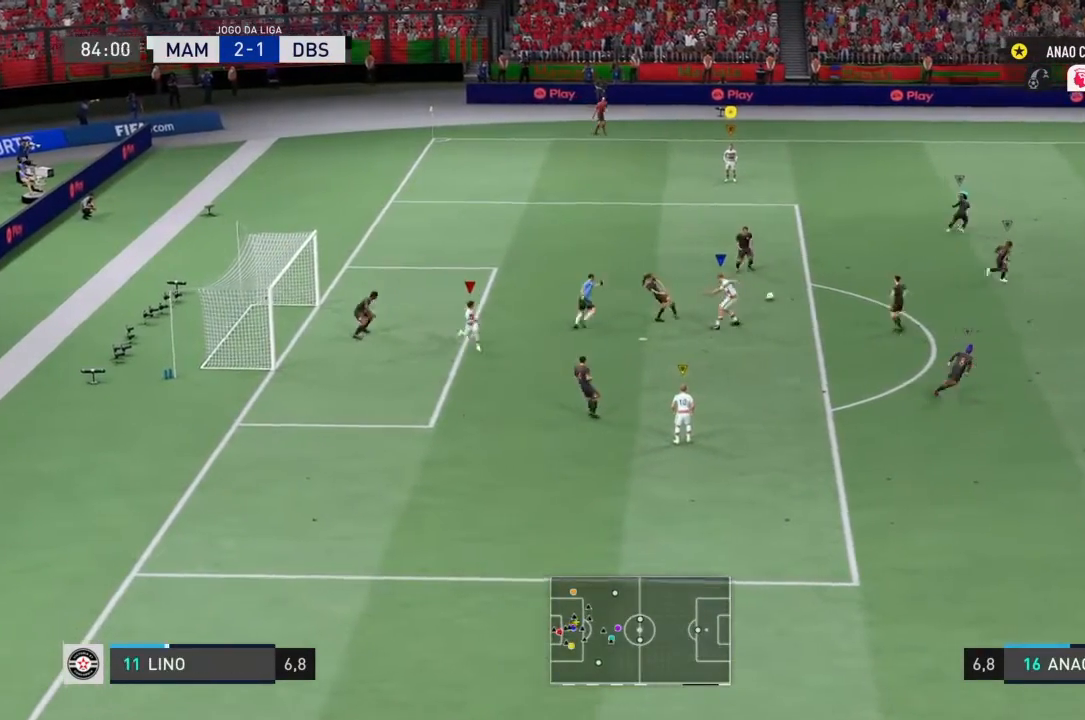
{"buttons": [], "left_stick": "down-right", "right_stick": "center", "events": [[500, "left_stick", "down-right"]]}
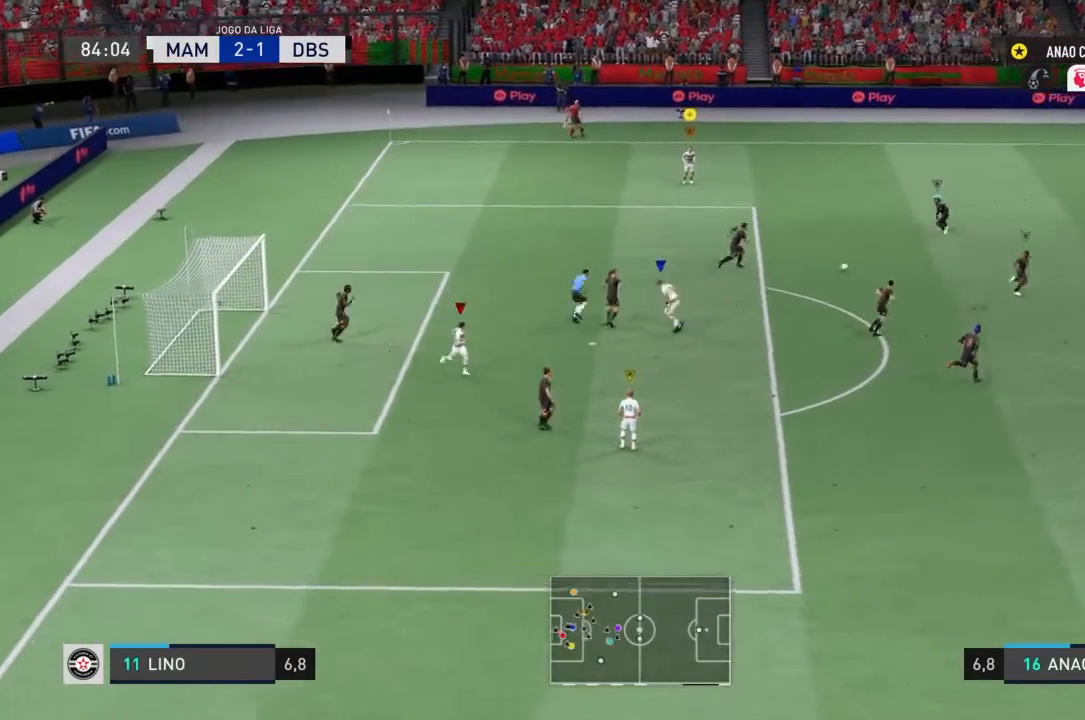
{"buttons": ["R2"], "left_stick": "down-right", "right_stick": "center", "events": [[434, "R2", "down"]]}
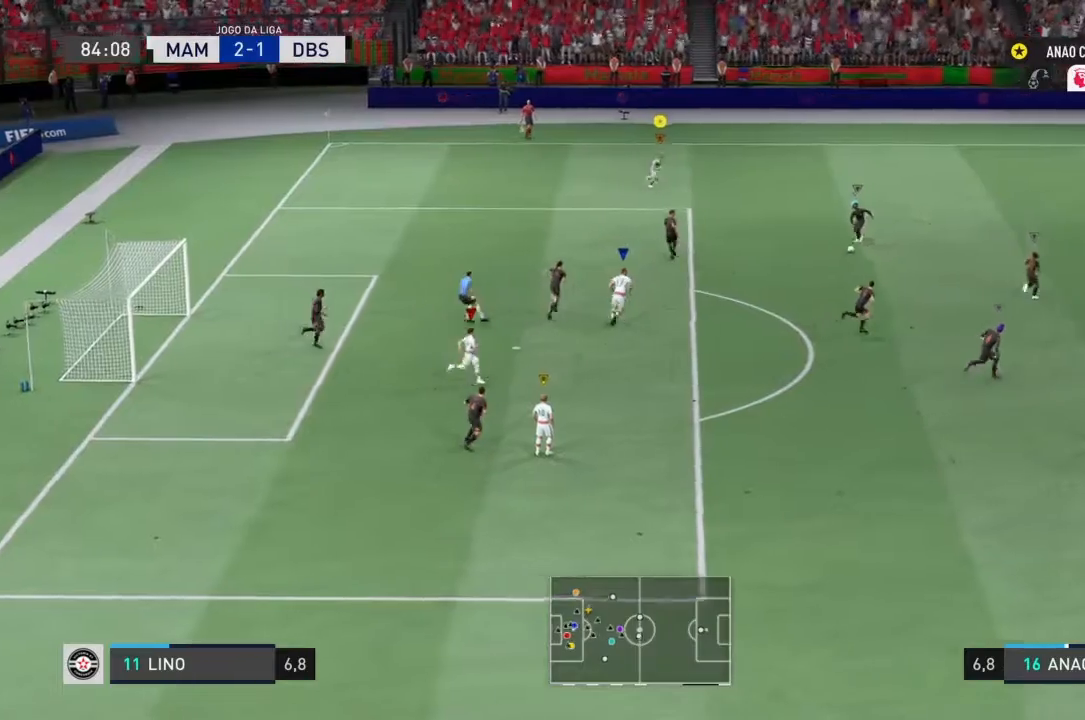
{"buttons": ["R2"], "left_stick": "down-right", "right_stick": "center", "events": []}